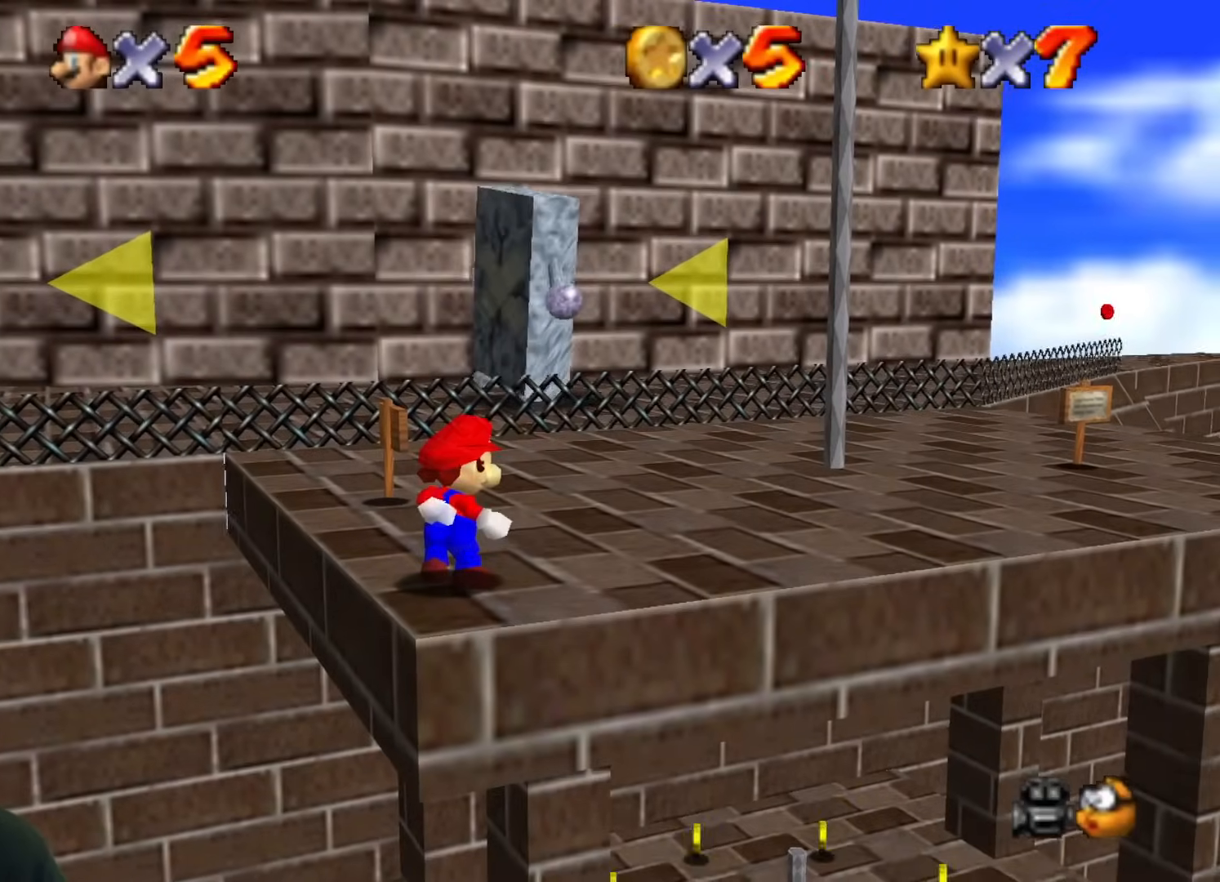
Gameplay with a controller (Nintendo layout); each line is a JSON object with the inputs held at the frame after it (dt_ms = milliseconds from this image to that frame). "events" lists button and stick changes between this image and that frame as [ms after this image, input, new state], when the widget could be followed in between. Not read: L1 L3 R1 R3.
{"dt_ms": 500, "buttons": [], "left_stick": "up-right", "events": []}
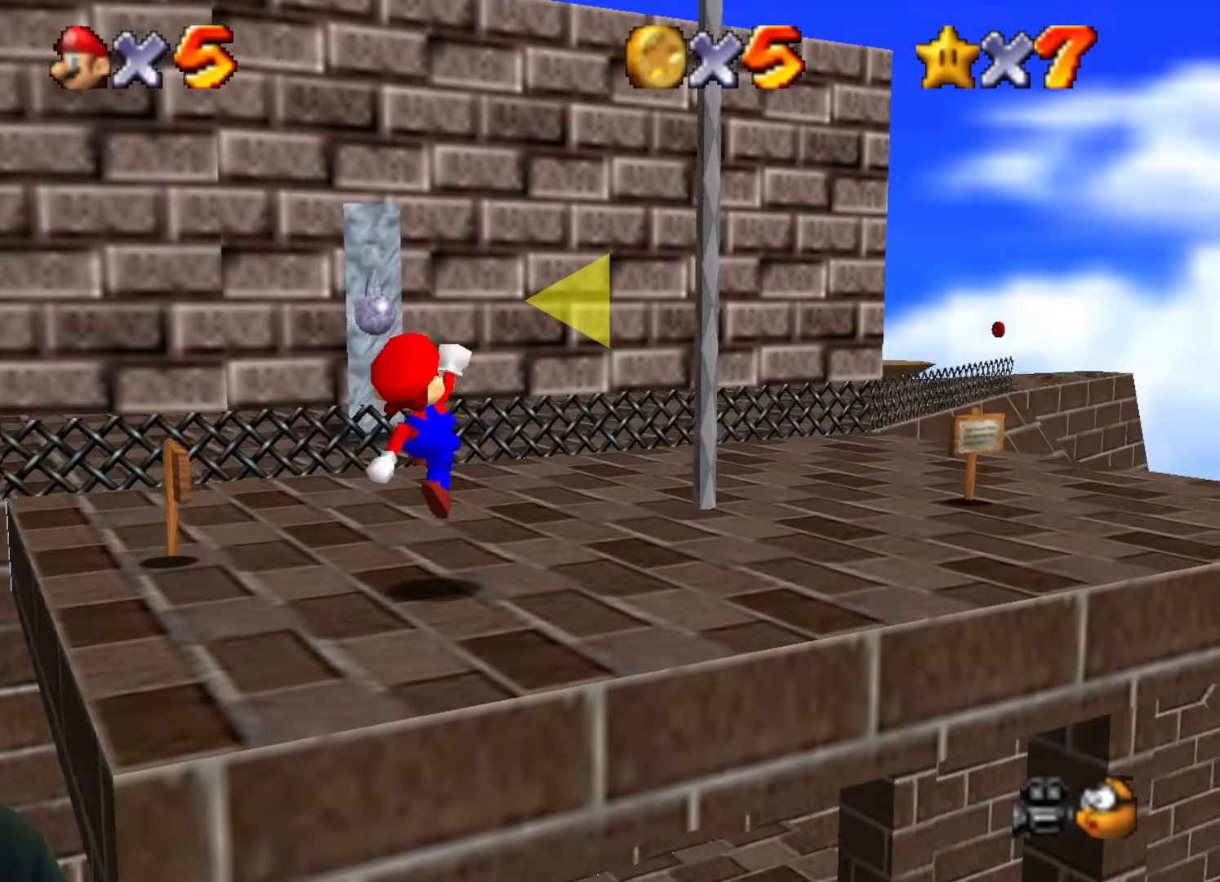
{"dt_ms": 501, "buttons": ["B"], "left_stick": "up-right", "events": [[284, "B", "down"]]}
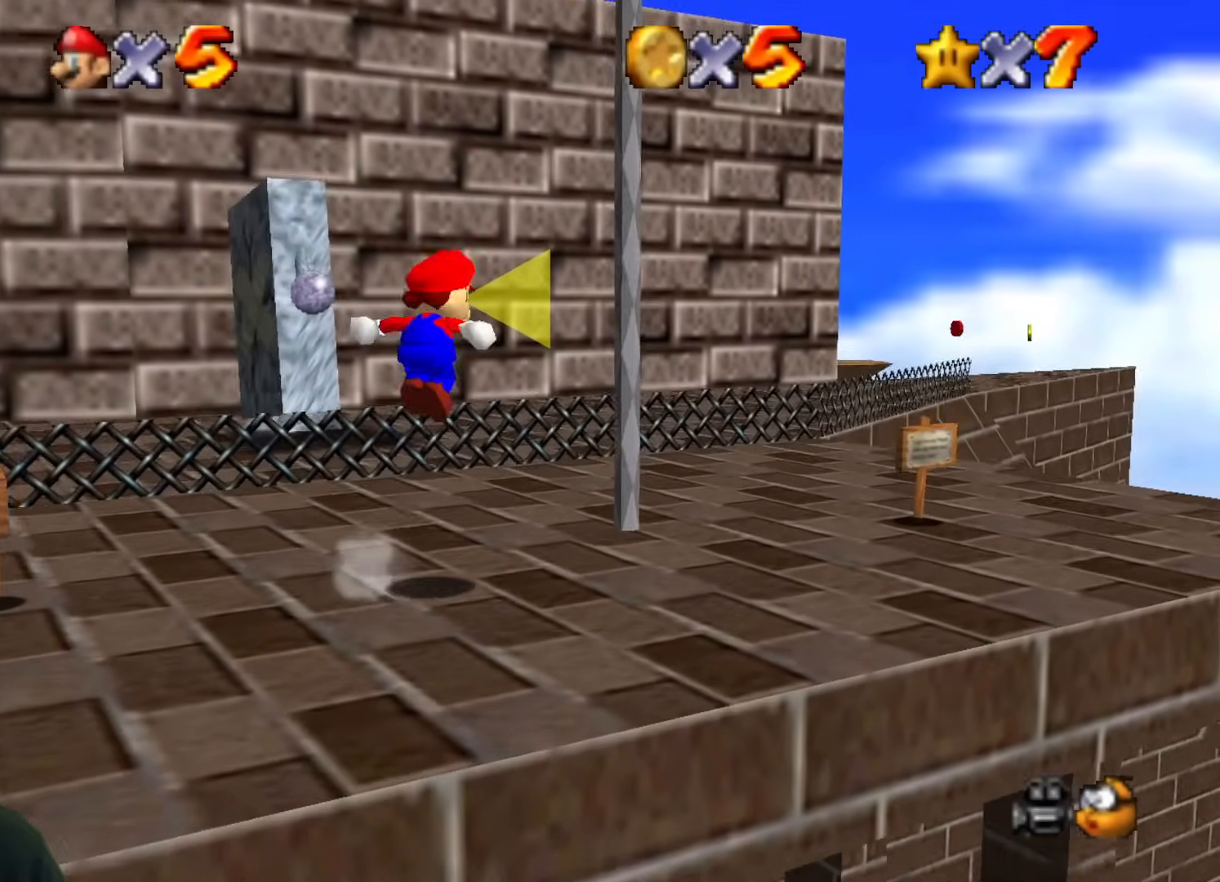
{"dt_ms": 500, "buttons": ["B"], "left_stick": "up-right", "events": []}
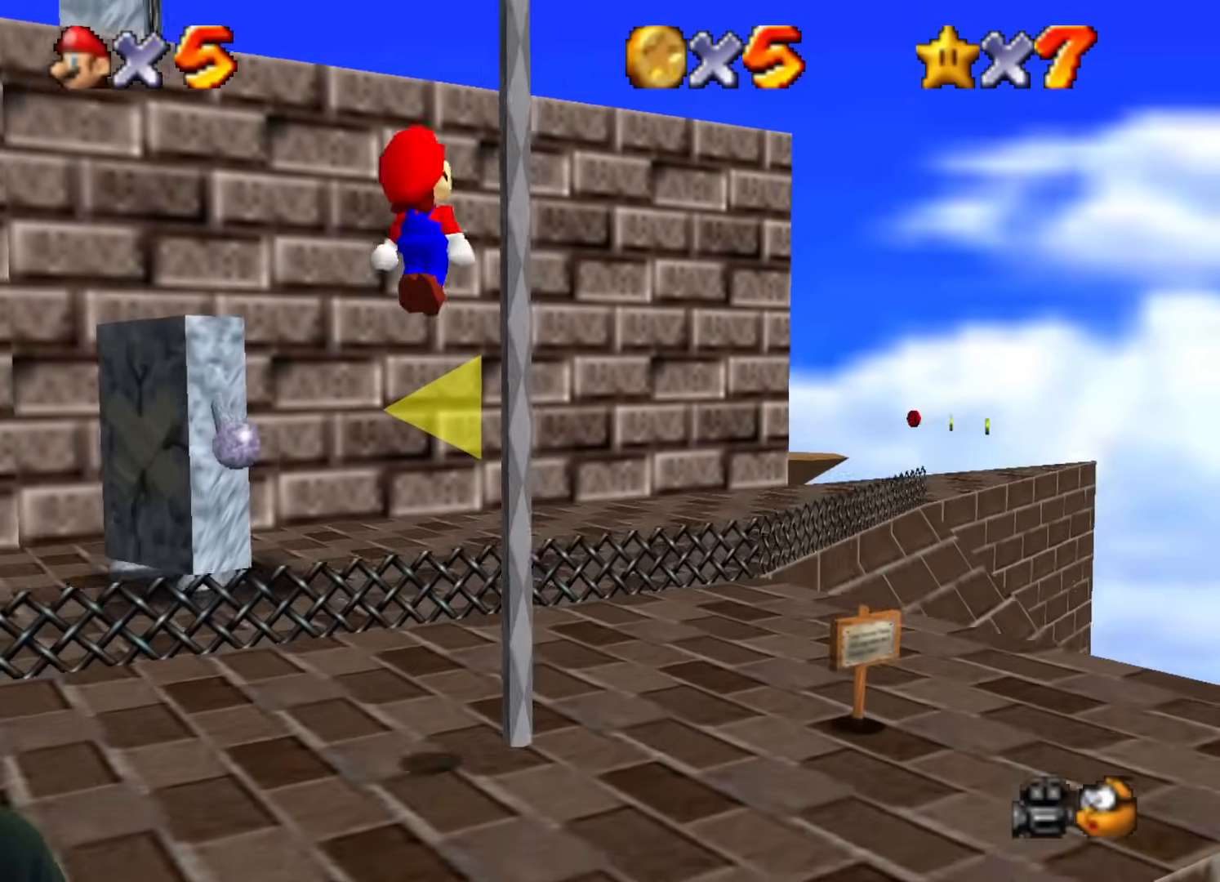
{"dt_ms": 501, "buttons": [], "left_stick": "up", "events": [[317, "left_stick", "up"], [334, "B", "up"]]}
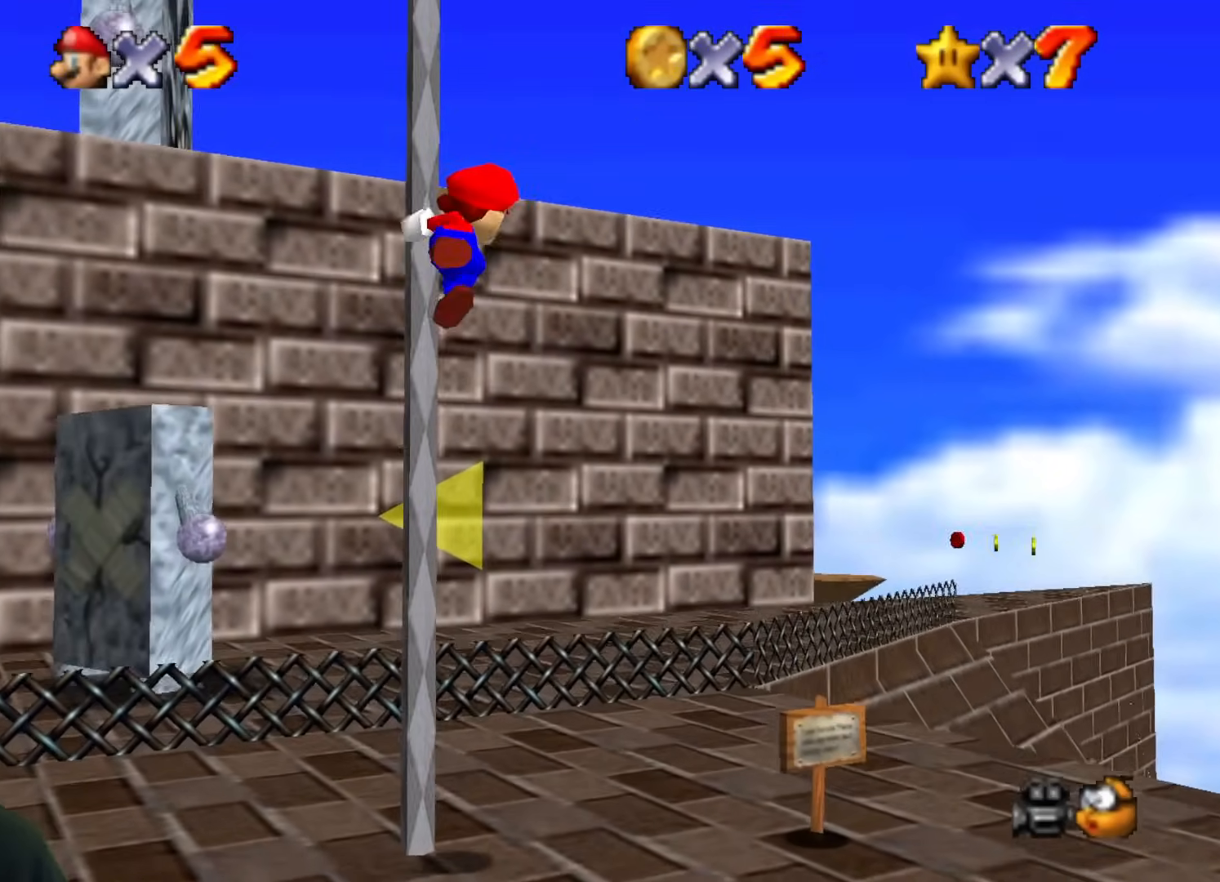
{"dt_ms": 500, "buttons": [], "left_stick": "up", "events": []}
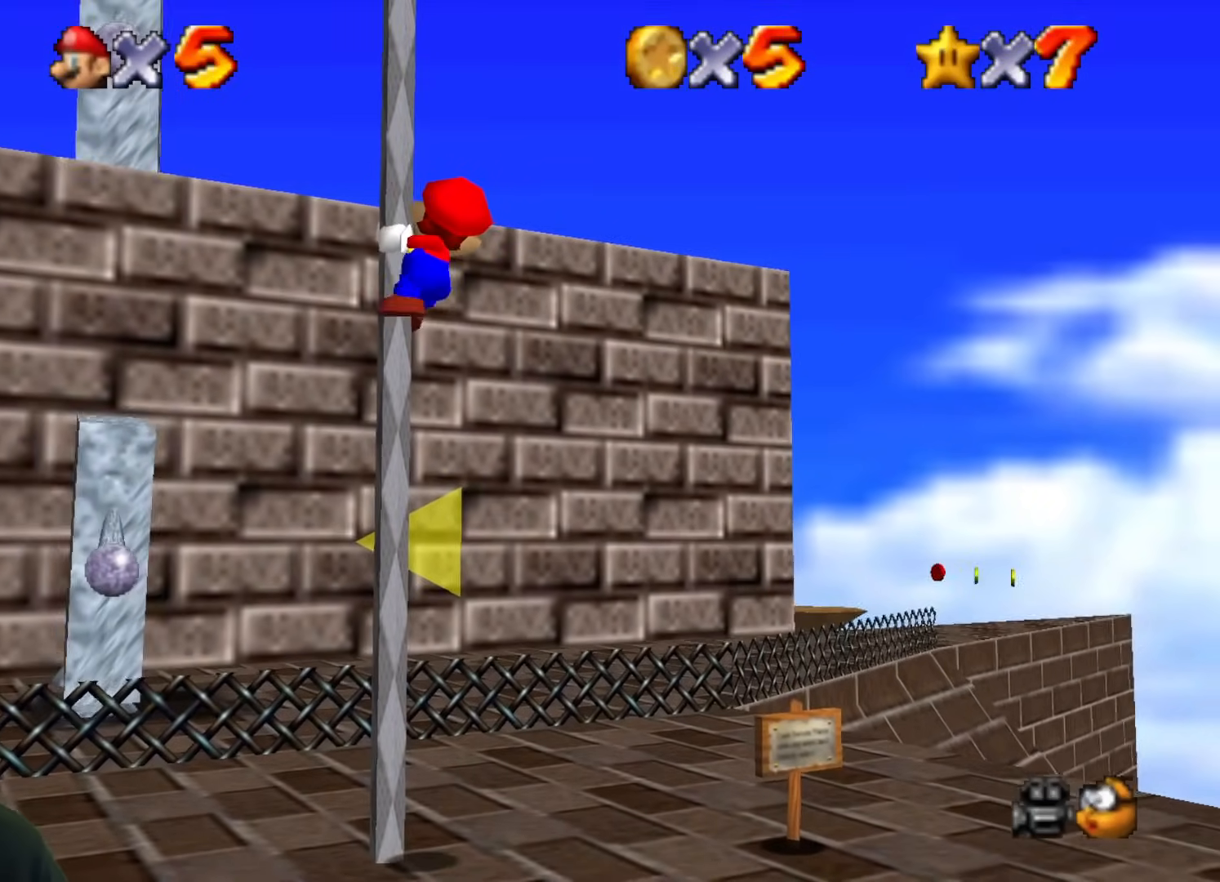
{"dt_ms": 501, "buttons": [], "left_stick": "up", "events": []}
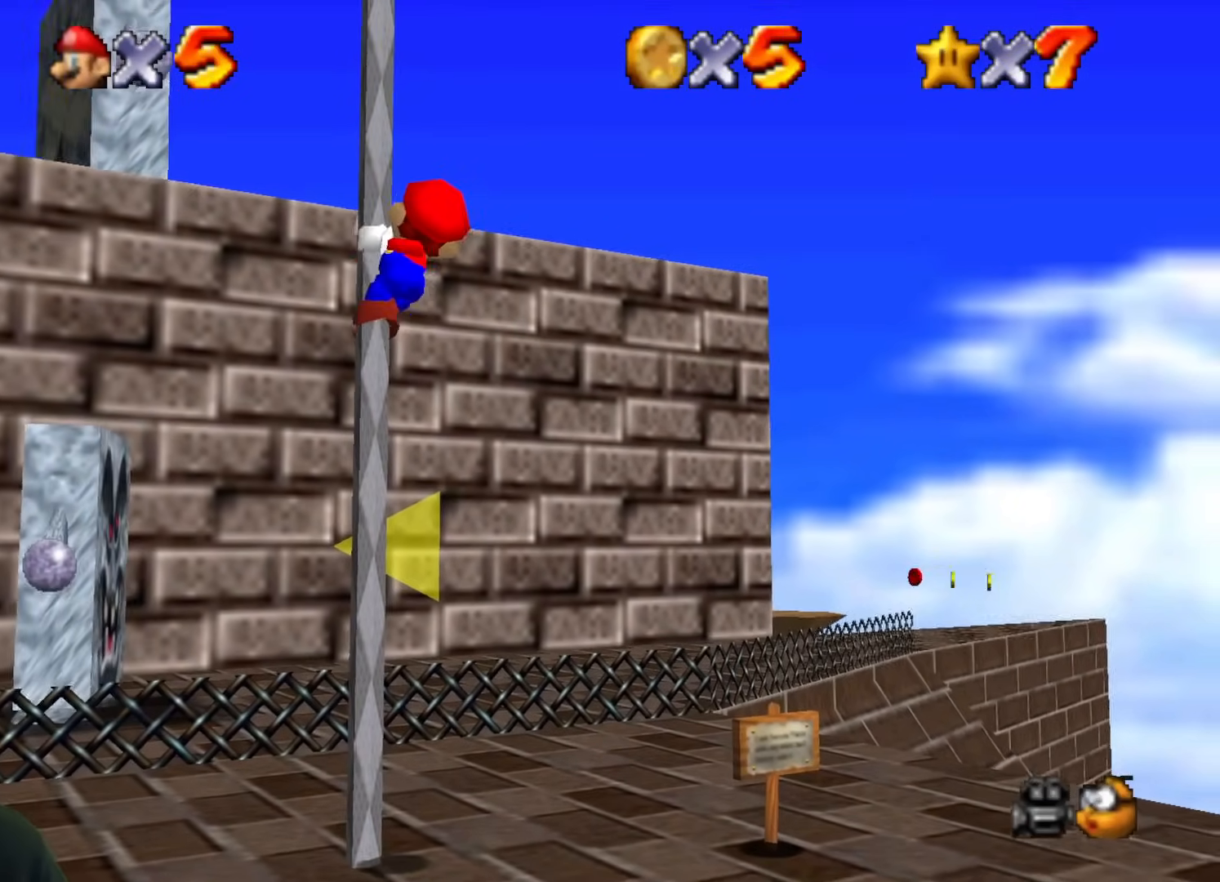
{"dt_ms": 500, "buttons": [], "left_stick": "up", "events": []}
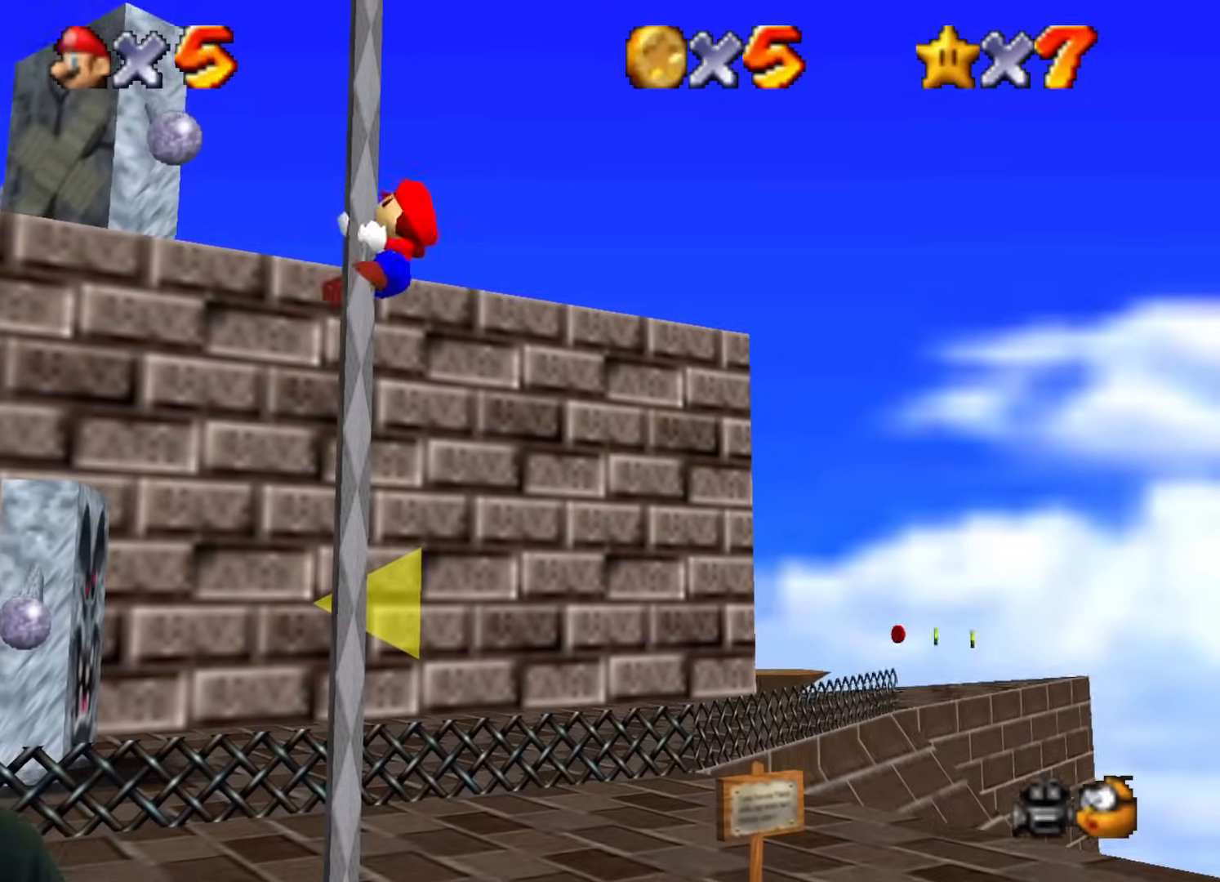
{"dt_ms": 501, "buttons": [], "left_stick": "up", "events": []}
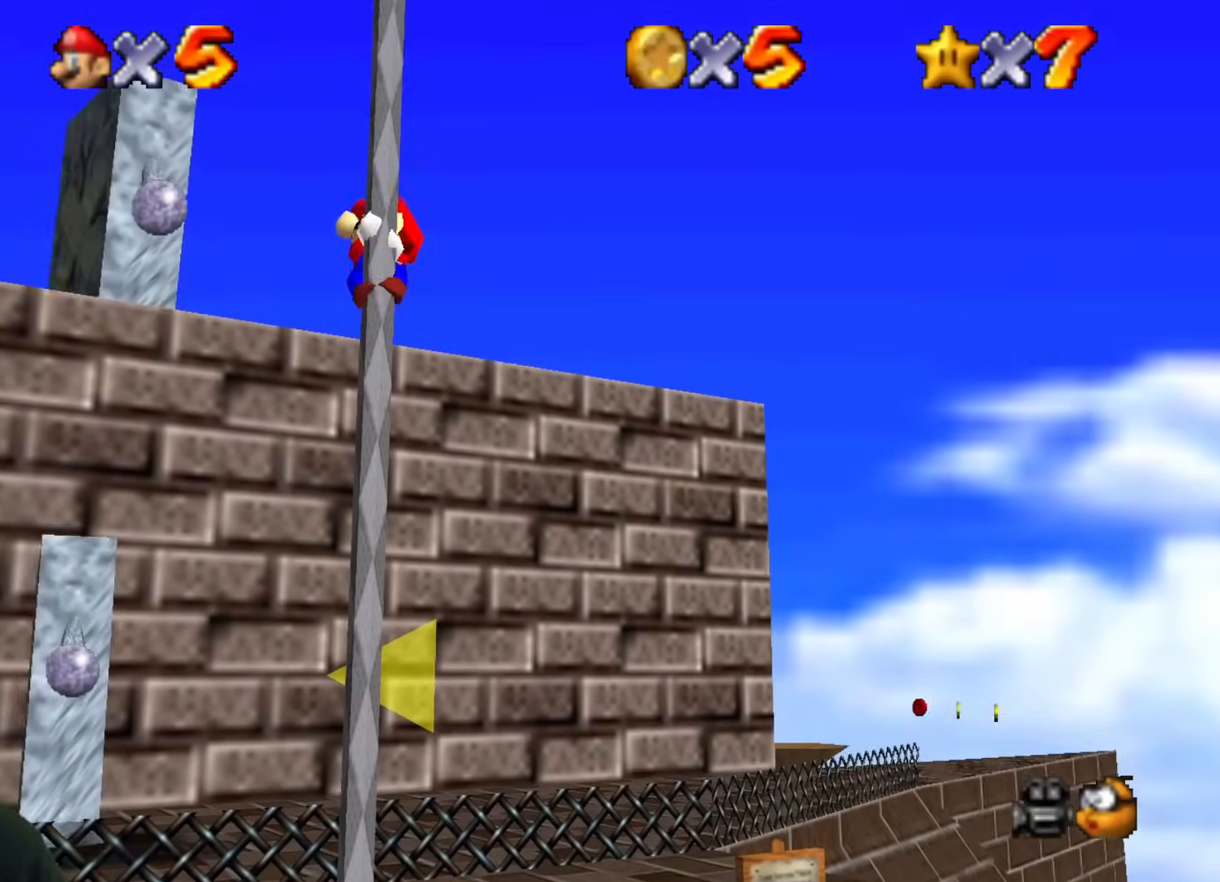
{"dt_ms": 500, "buttons": ["B"], "left_stick": "up", "events": [[483, "B", "down"]]}
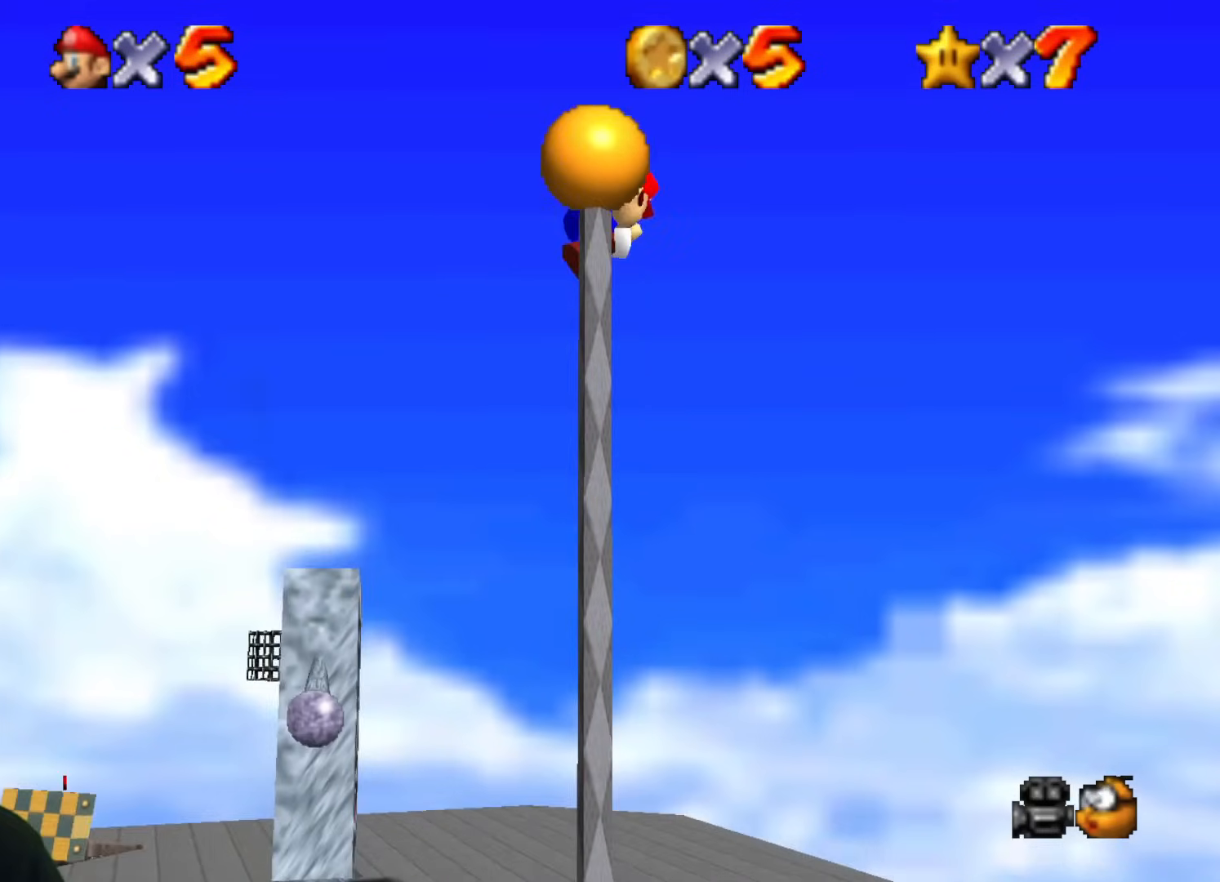
{"dt_ms": 501, "buttons": ["B"], "left_stick": "up-left", "events": [[217, "left_stick", "up-left"]]}
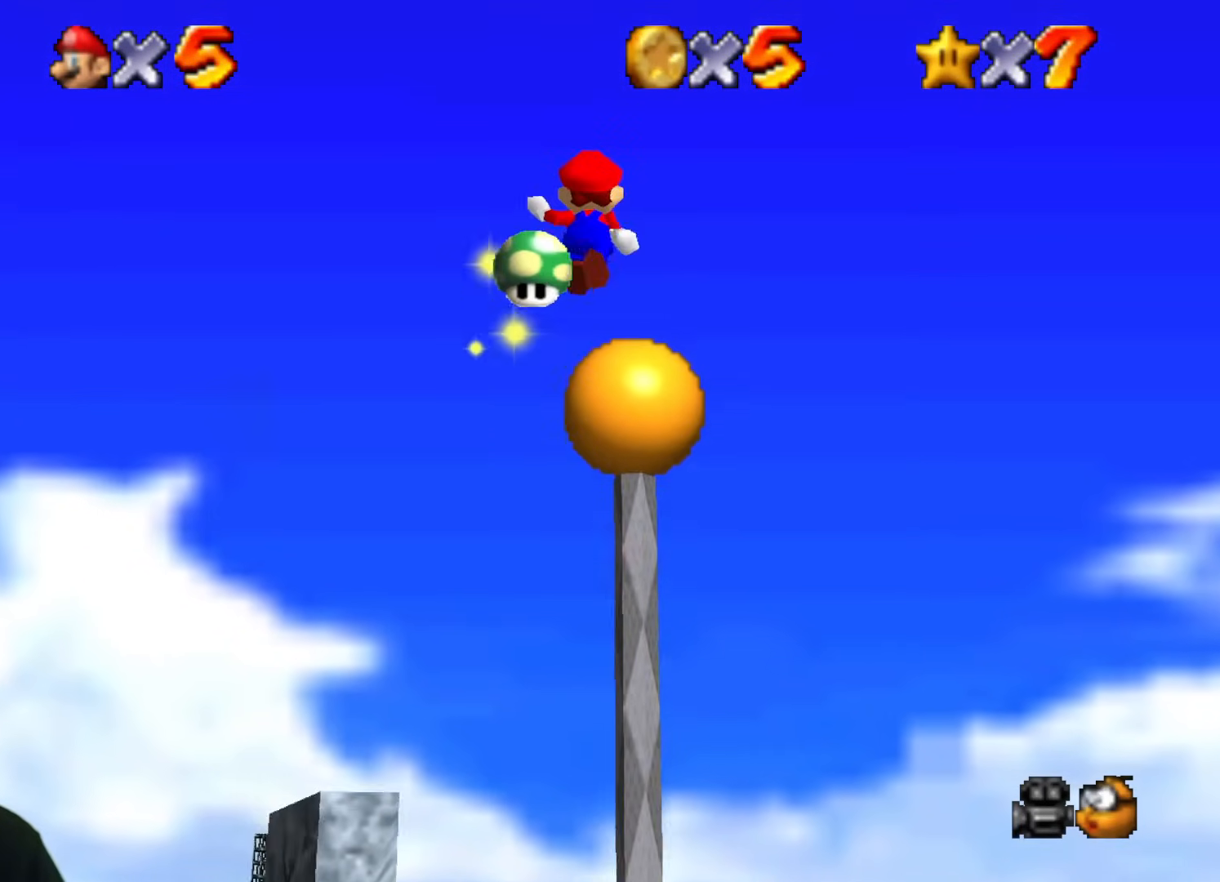
{"dt_ms": 500, "buttons": ["B"], "left_stick": "up-left", "events": []}
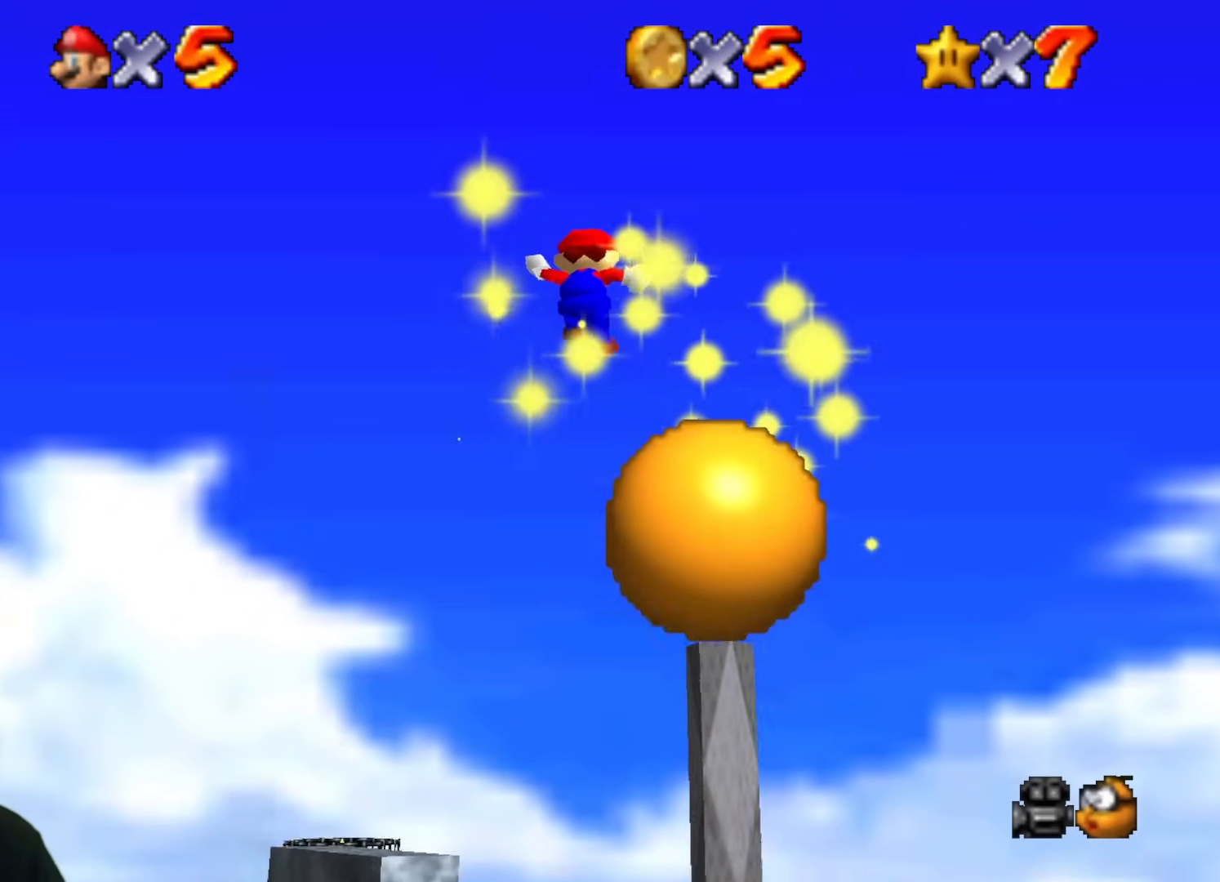
{"dt_ms": 501, "buttons": ["B"], "left_stick": "up-left", "events": []}
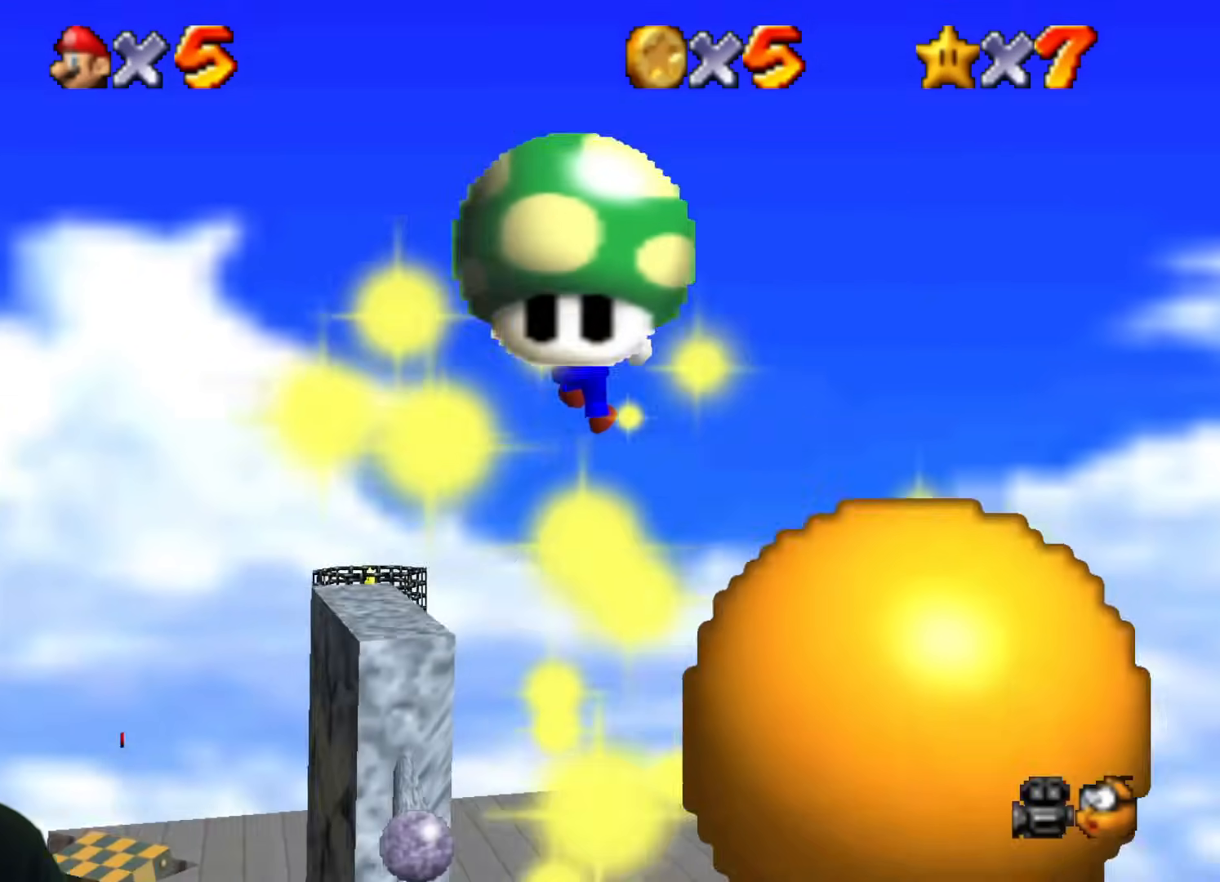
{"dt_ms": 984, "buttons": ["A", "B"], "left_stick": "up"}
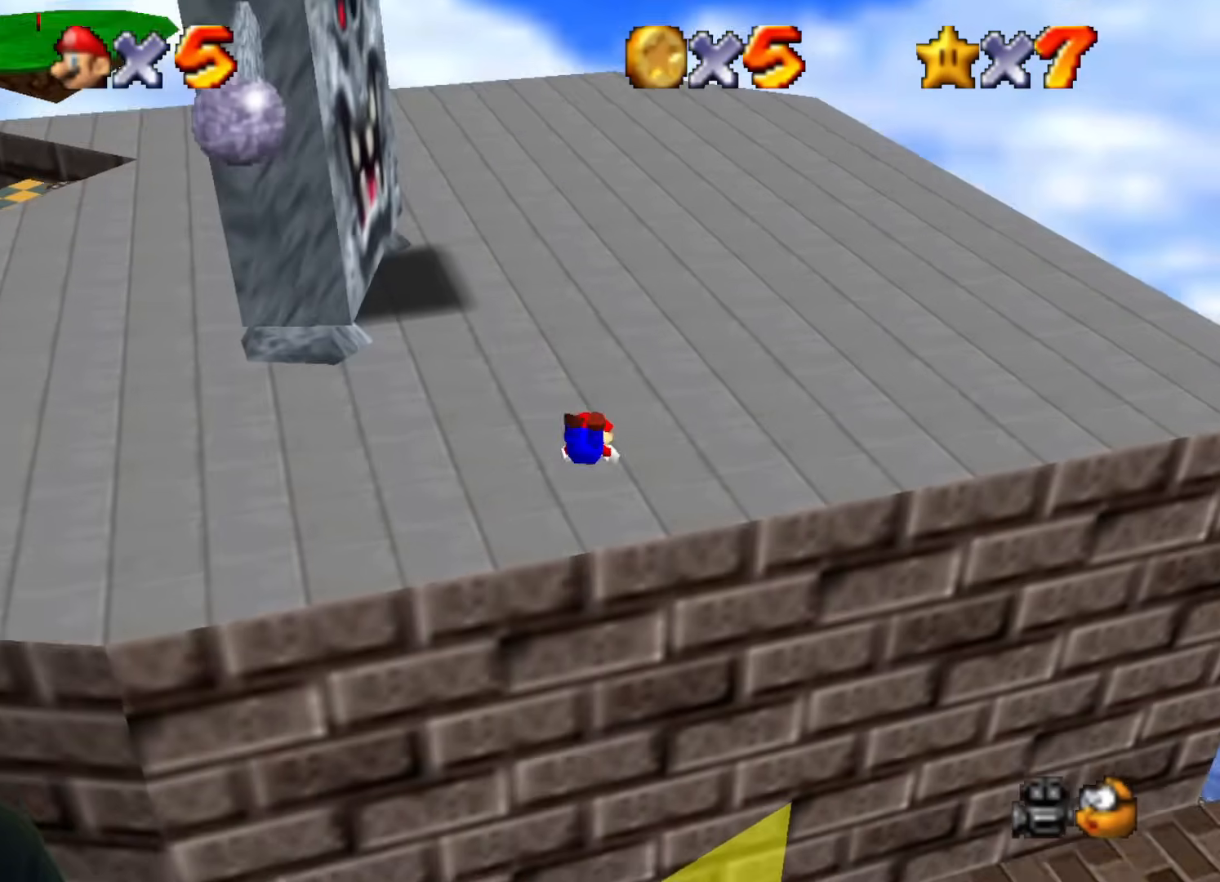
{"dt_ms": 500, "buttons": ["A", "B"], "left_stick": "up", "events": []}
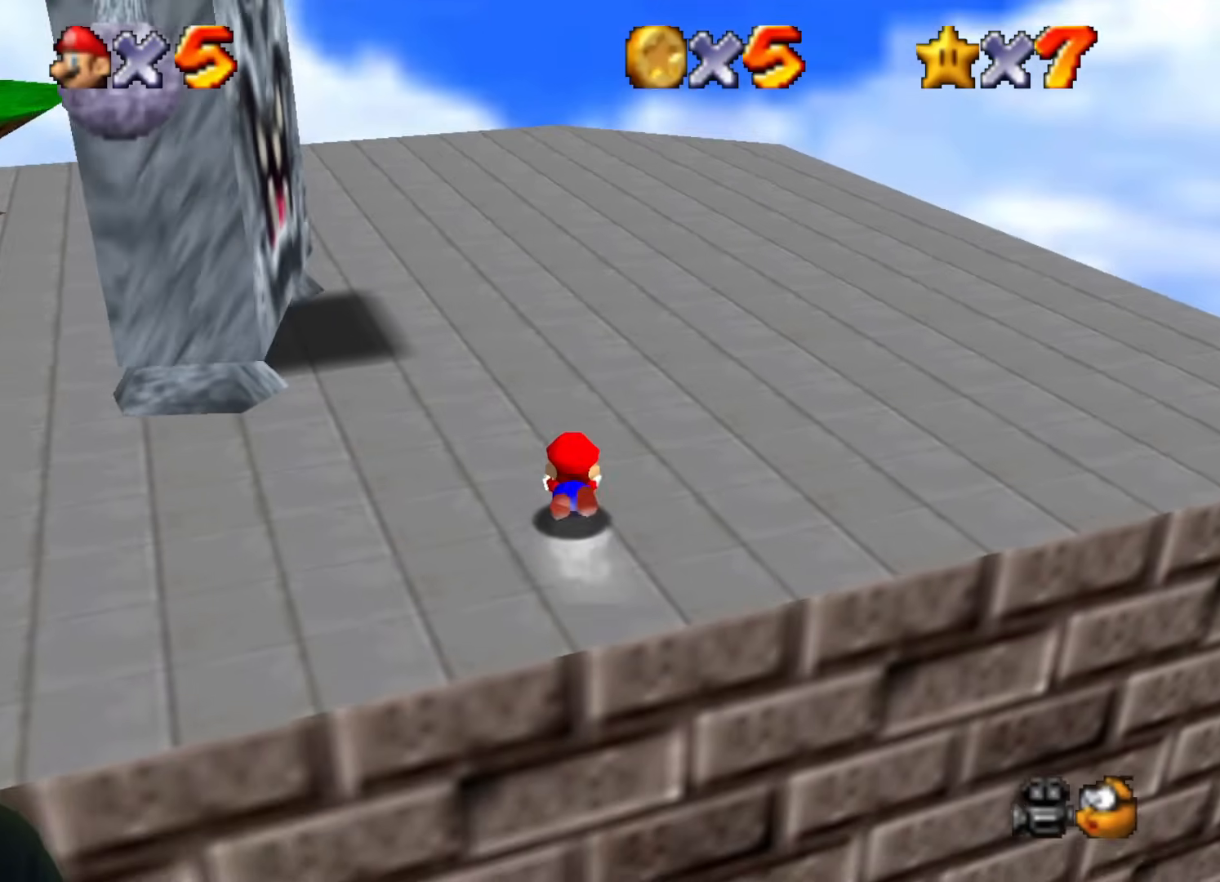
{"dt_ms": 501, "buttons": [], "left_stick": "up-left", "events": [[34, "A", "up"], [34, "B", "up"], [117, "B", "down"], [284, "B", "up"], [418, "left_stick", "up-left"]]}
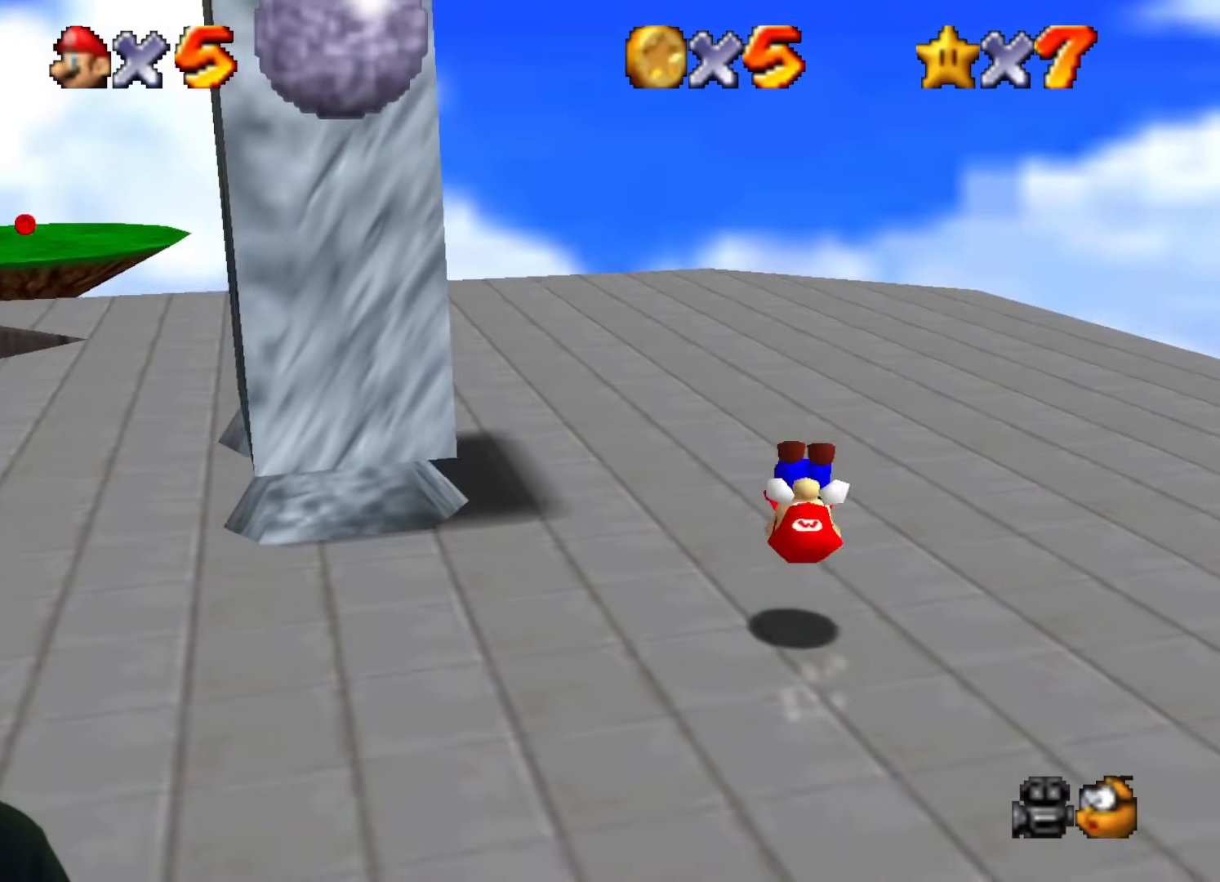
{"dt_ms": 500, "buttons": [], "left_stick": "up-left", "events": []}
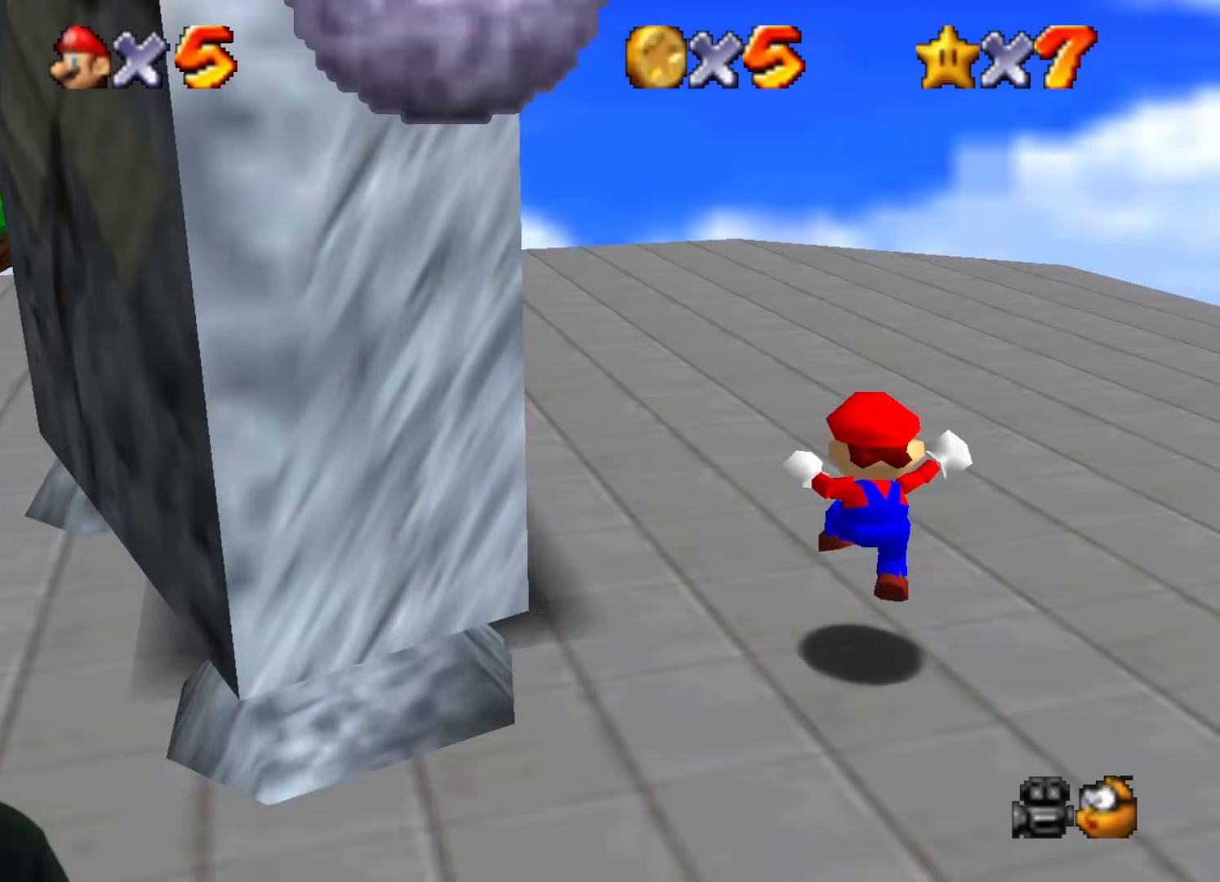
{"dt_ms": 501, "buttons": [], "left_stick": "up-left", "events": []}
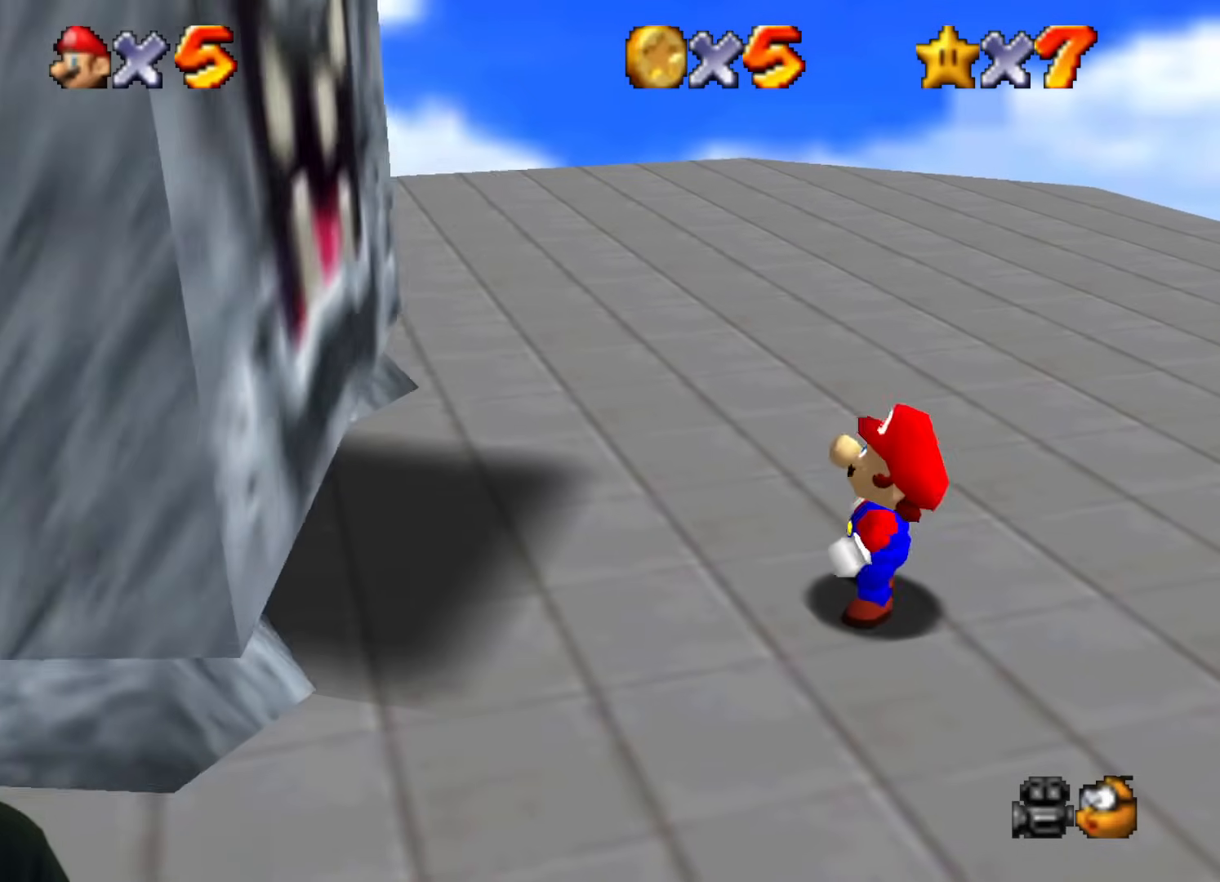
{"dt_ms": 500, "buttons": [], "left_stick": "center", "events": [[167, "left_stick", "center"]]}
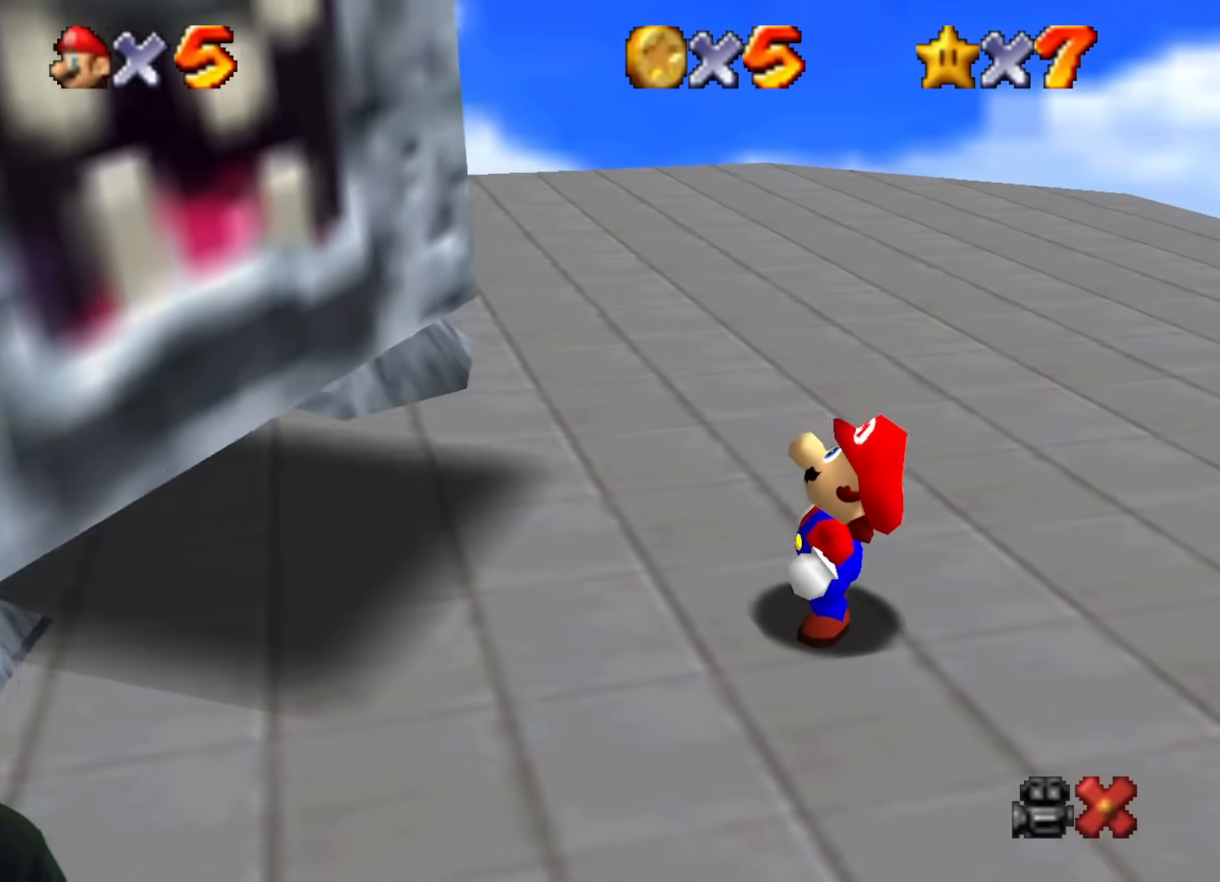
{"dt_ms": 501, "buttons": [], "left_stick": "center", "events": []}
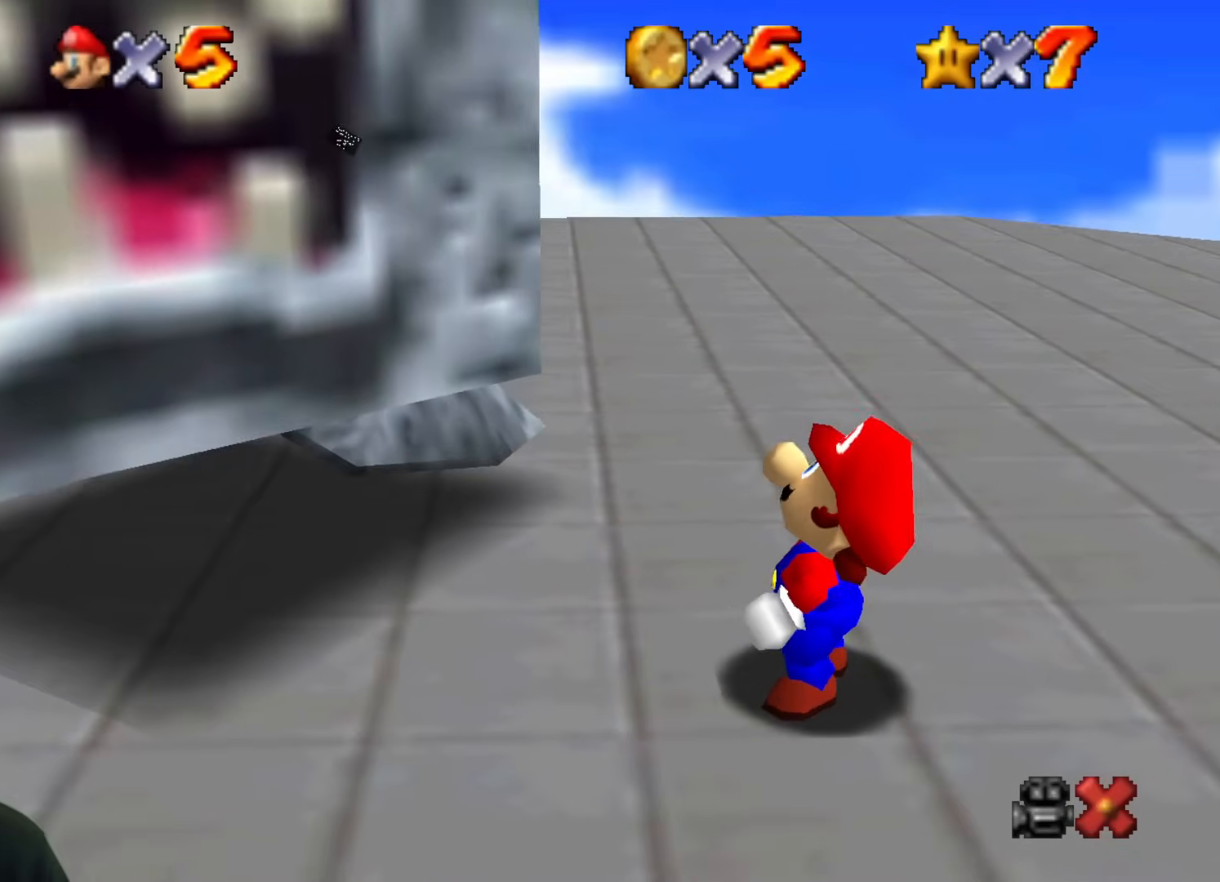
{"dt_ms": 500, "buttons": [], "left_stick": "center", "events": []}
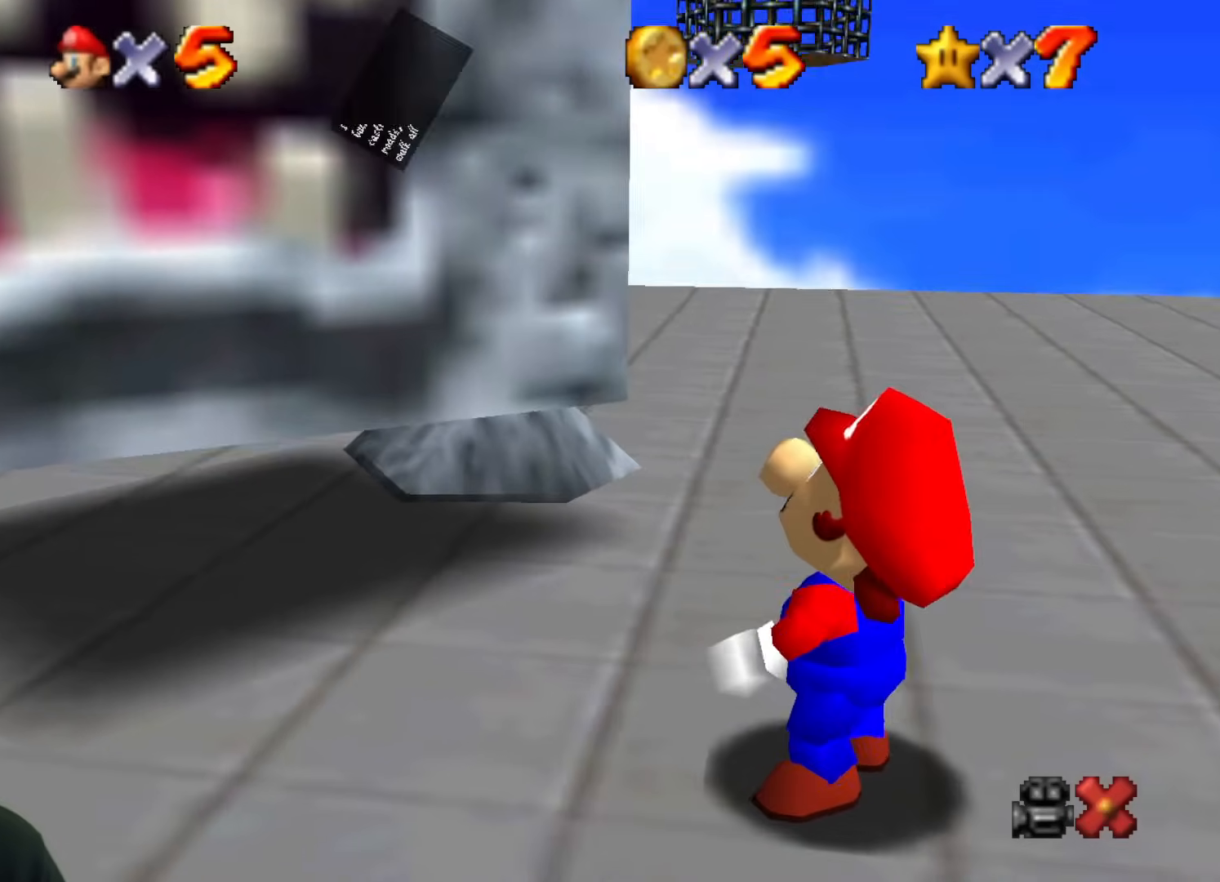
{"dt_ms": 501, "buttons": [], "left_stick": "center", "events": [[84, "B", "down"], [134, "B", "up"], [251, "B", "down"], [334, "B", "up"], [418, "B", "down"], [484, "B", "up"]]}
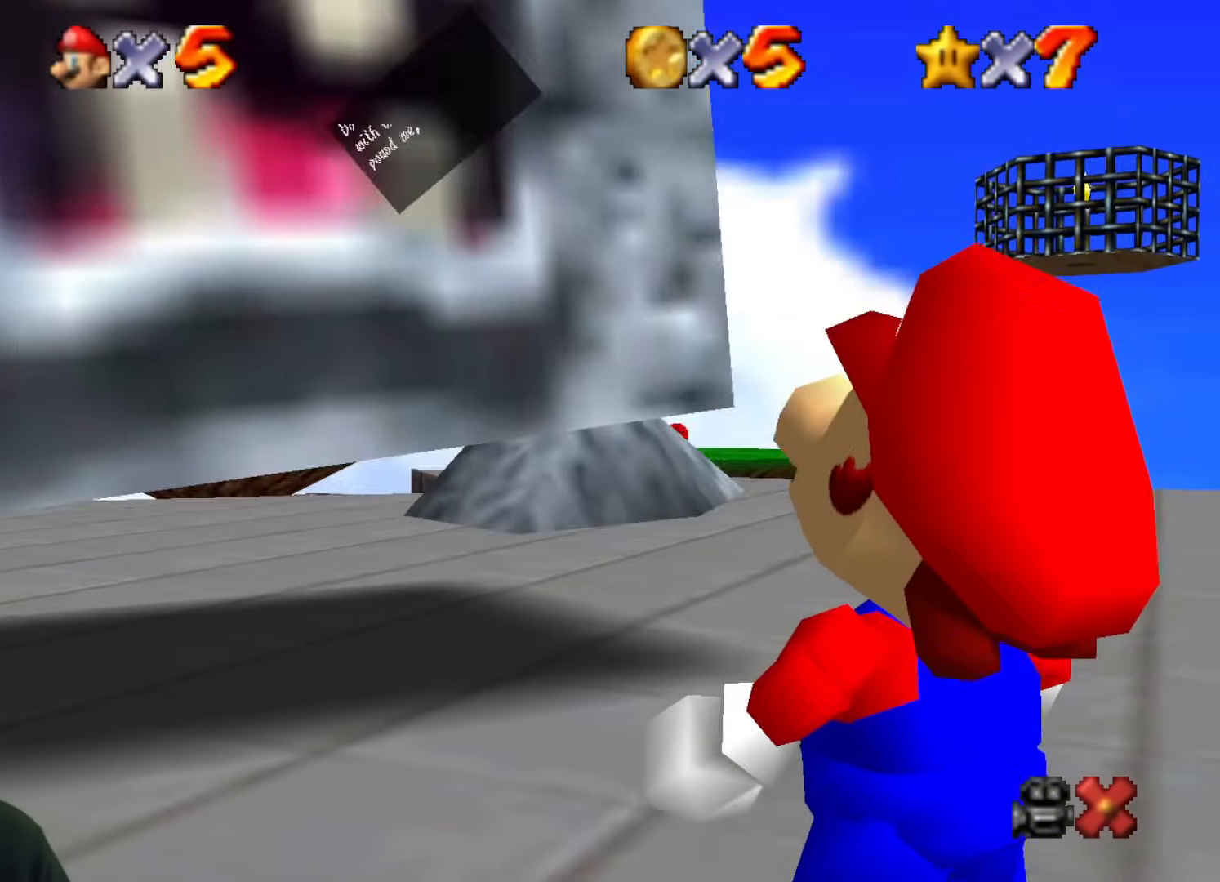
{"dt_ms": 500, "buttons": [], "left_stick": "center", "events": [[117, "B", "down"], [234, "B", "up"], [350, "B", "down"], [484, "B", "up"]]}
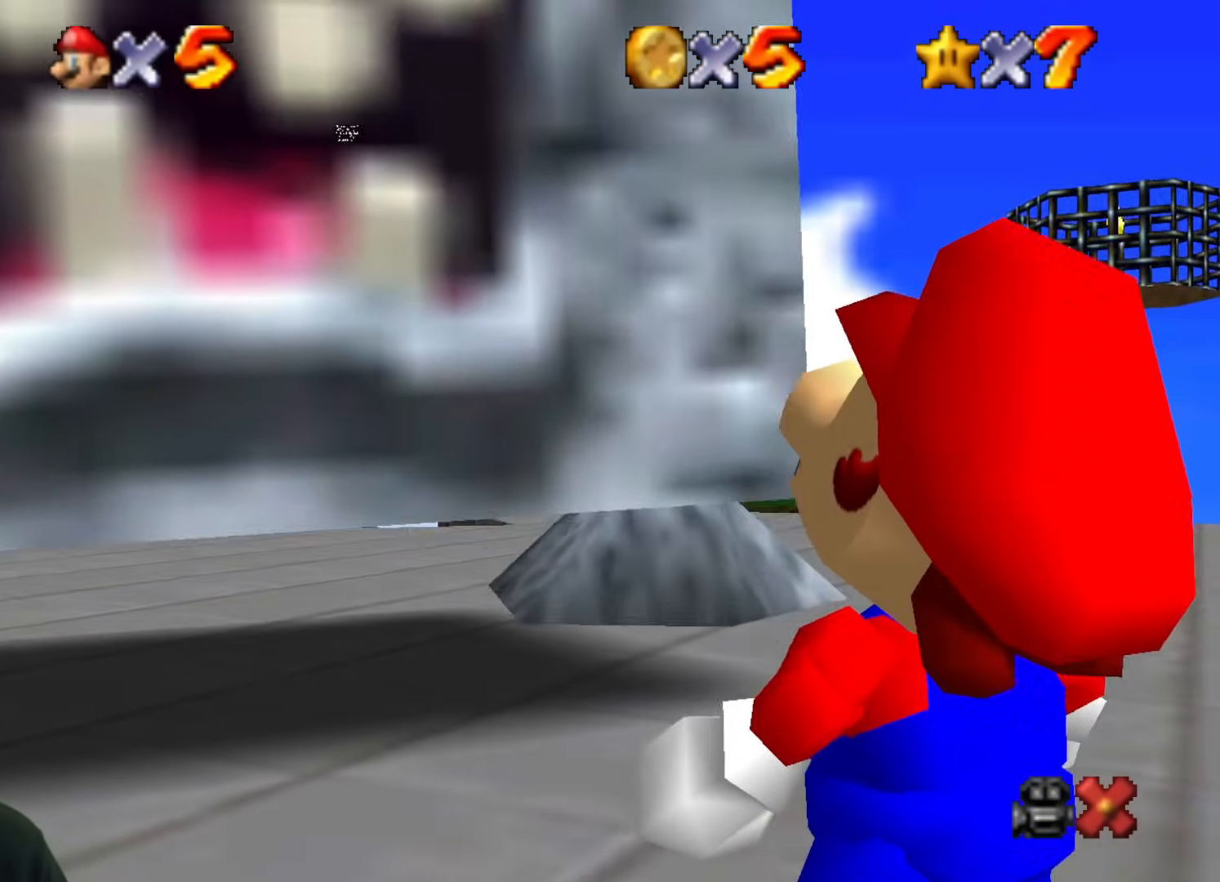
{"dt_ms": 501, "buttons": [], "left_stick": "center", "events": []}
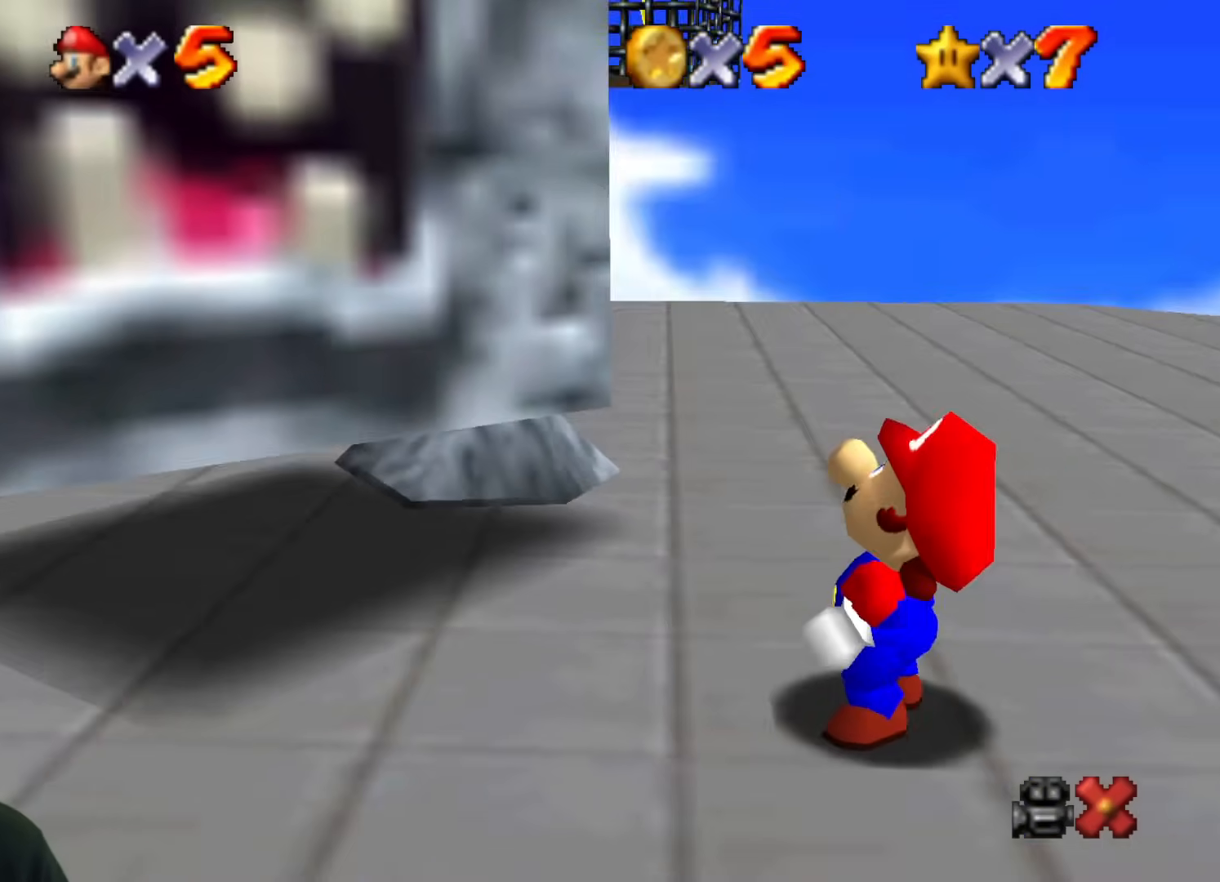
{"dt_ms": 500, "buttons": [], "left_stick": "center", "events": []}
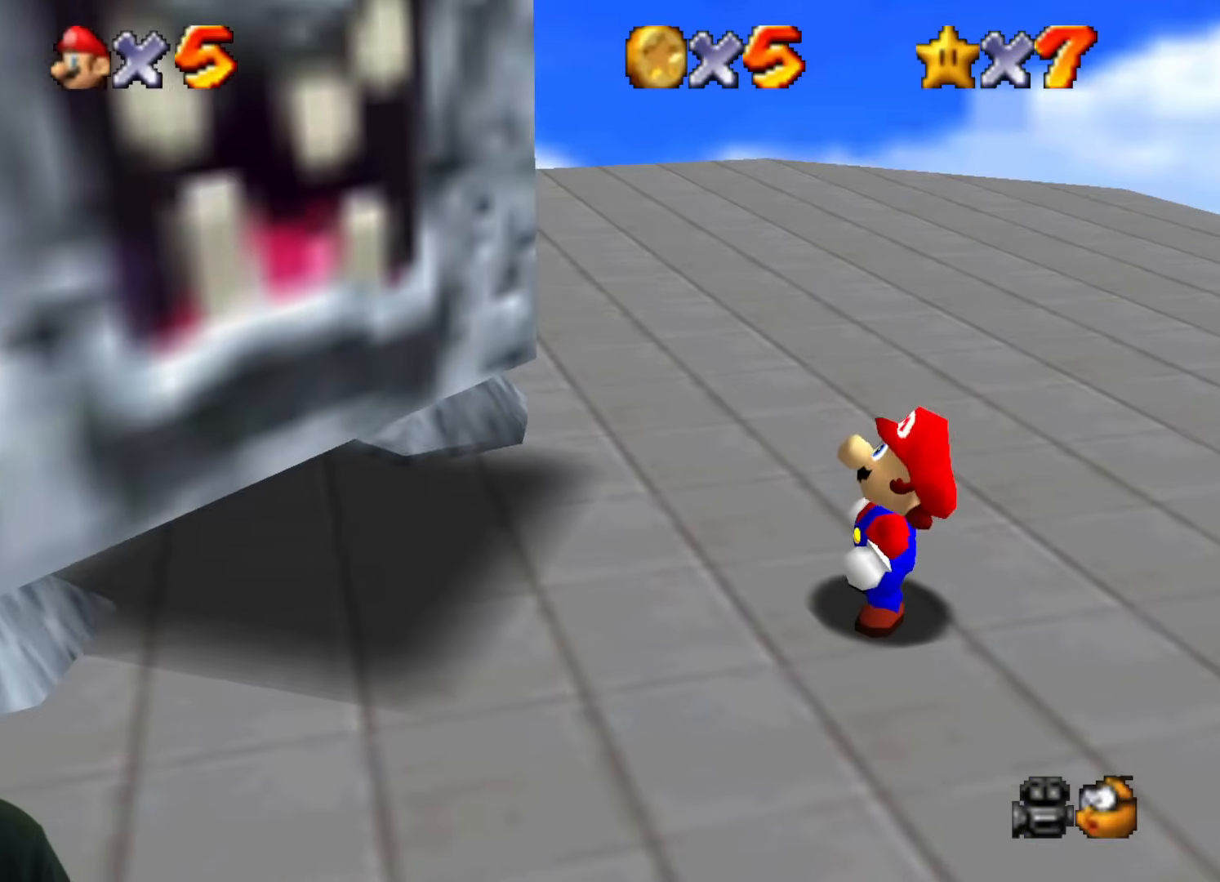
{"dt_ms": 501, "buttons": [], "left_stick": "left", "events": [[134, "left_stick", "down"], [234, "left_stick", "down-left"], [334, "left_stick", "left"]]}
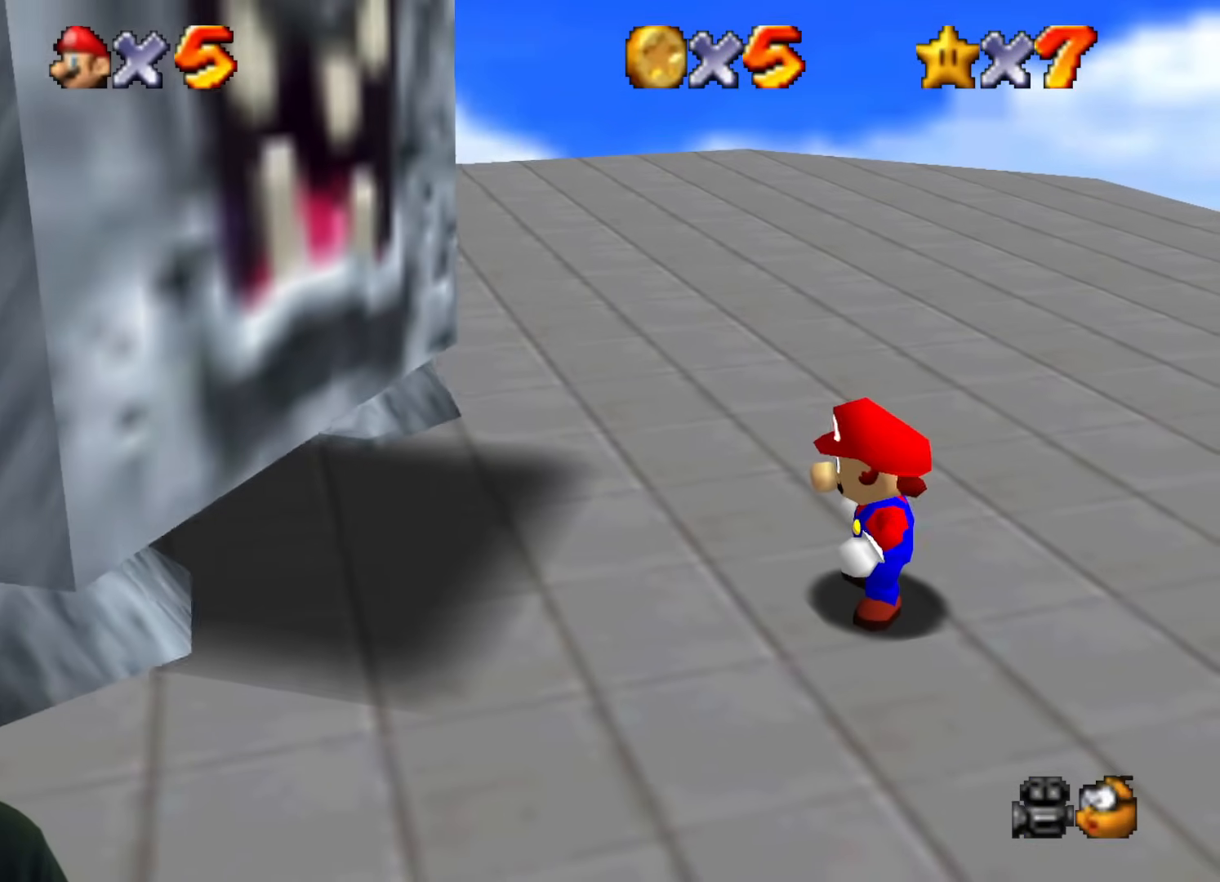
{"dt_ms": 500, "buttons": [], "left_stick": "down-left", "events": [[17, "left_stick", "center"], [367, "left_stick", "down-left"]]}